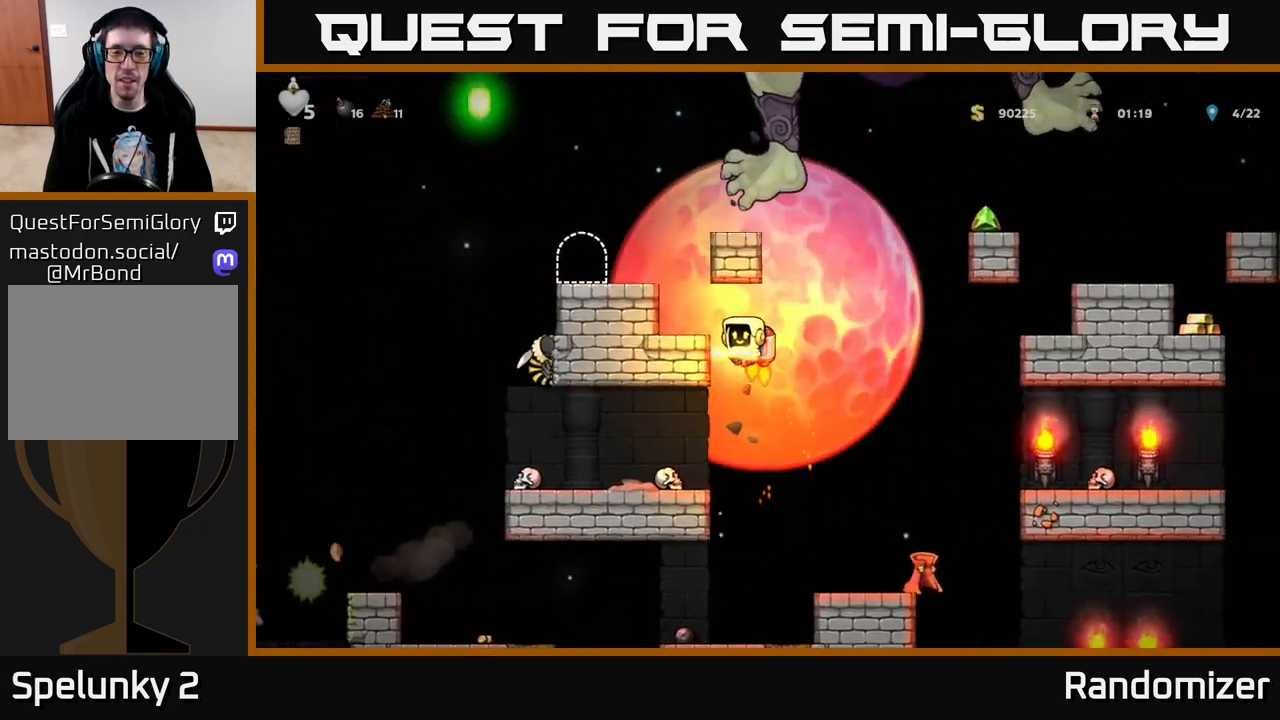
Gameplay with a controller (Xbox layout); each line is a JSON object with the inputs held at the frame after it. "events" lists button and stick changes between this image and that frame as [ms after this image, input, new state], when the widget could be followed in between.
{"buttons": ["A"], "left_stick": "center", "right_stick": "center", "events": [[133, "A", "up"], [200, "DPAD_LEFT", "up"], [433, "A", "down"]]}
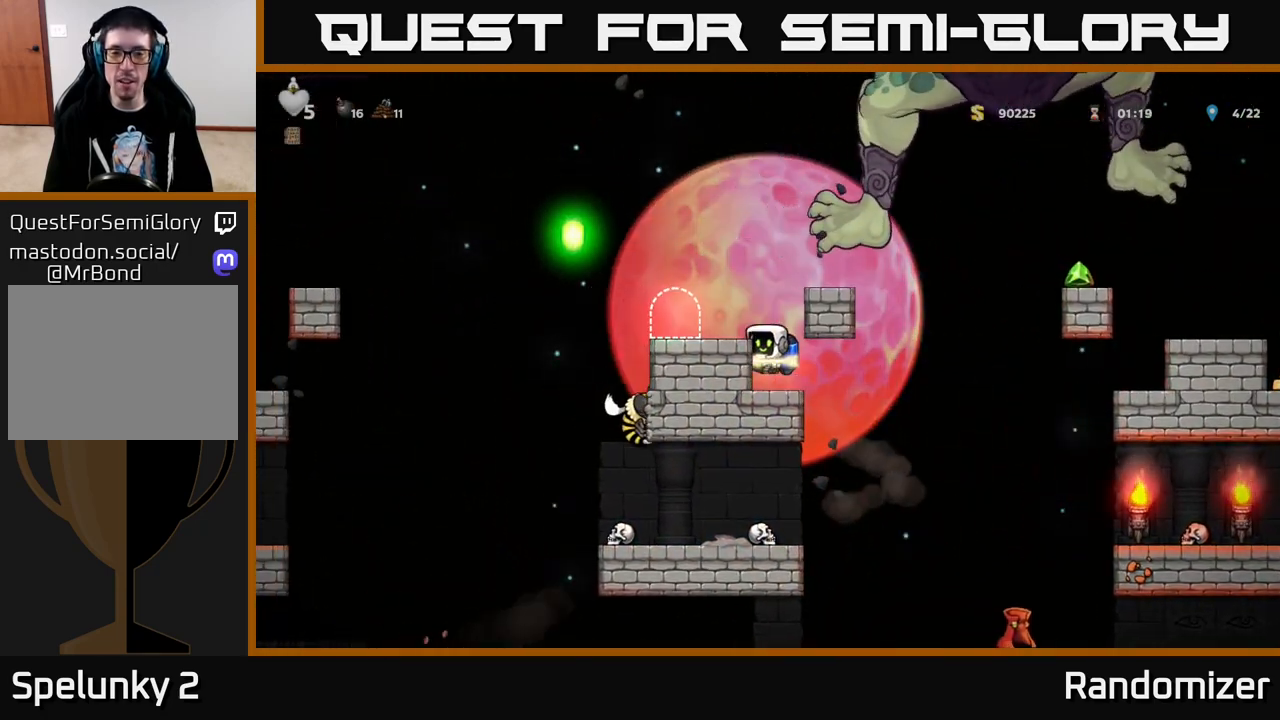
{"buttons": ["A", "DPAD_LEFT"], "left_stick": "center", "right_stick": "center", "events": [[67, "A", "up"], [67, "DPAD_LEFT", "down"], [150, "DPAD_LEFT", "up"], [417, "A", "down"], [500, "DPAD_LEFT", "down"]]}
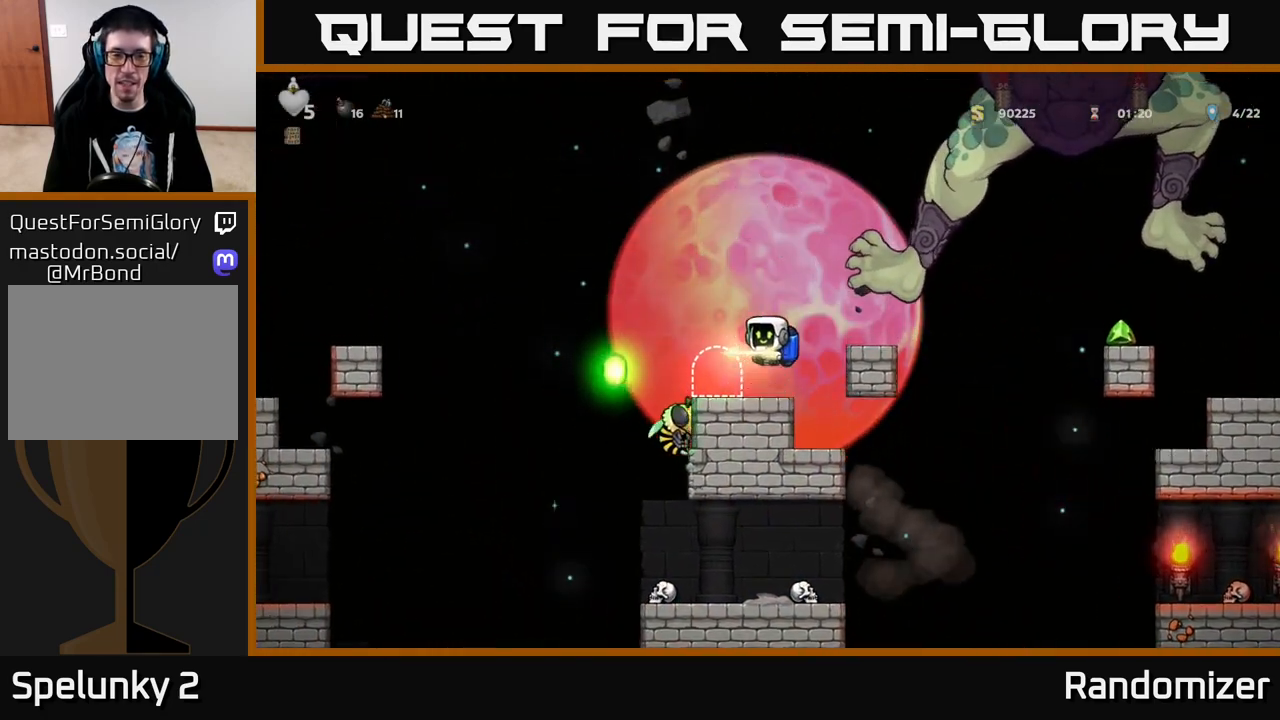
{"buttons": [], "left_stick": "center", "right_stick": "center", "events": [[83, "A", "up"], [150, "DPAD_LEFT", "up"]]}
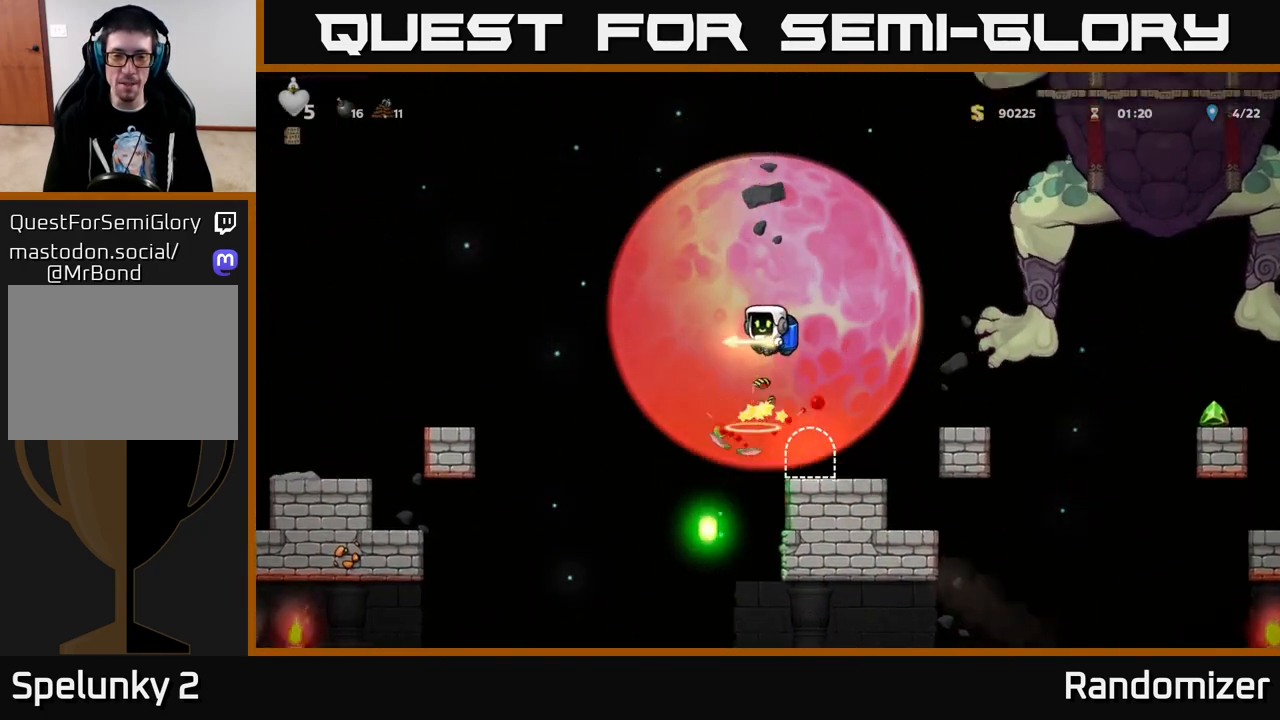
{"buttons": ["A", "DPAD_RIGHT"], "left_stick": "center", "right_stick": "center", "events": [[200, "A", "down"], [433, "DPAD_RIGHT", "down"]]}
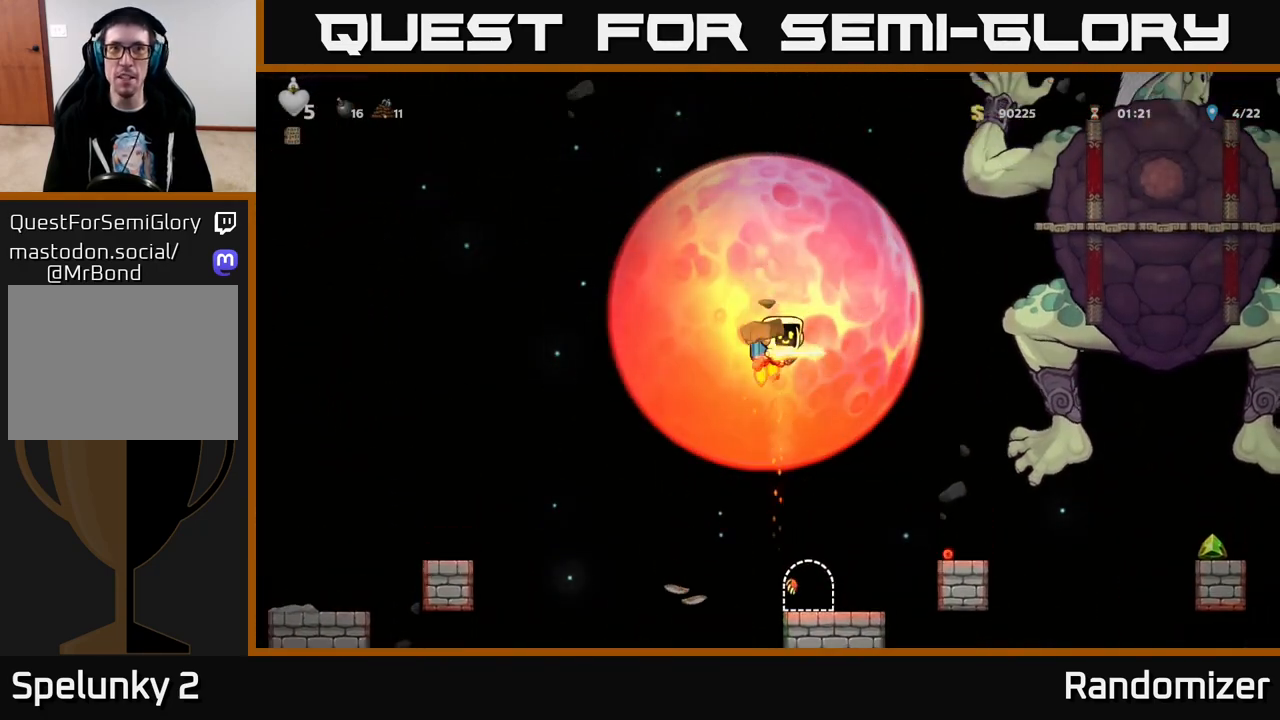
{"buttons": ["A"], "left_stick": "center", "right_stick": "center", "events": [[100, "A", "up"], [167, "A", "down"], [200, "DPAD_RIGHT", "up"]]}
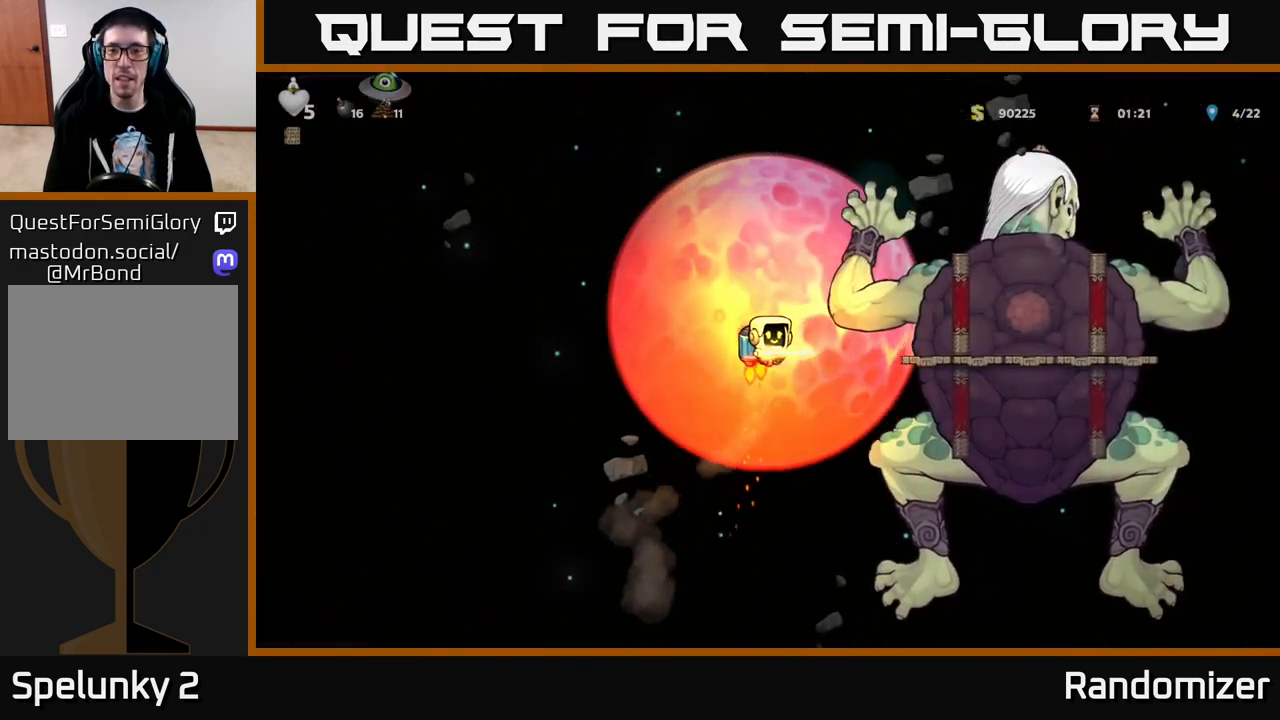
{"buttons": [], "left_stick": "center", "right_stick": "center", "events": [[17, "DPAD_RIGHT", "down"], [217, "A", "up"], [383, "DPAD_RIGHT", "up"]]}
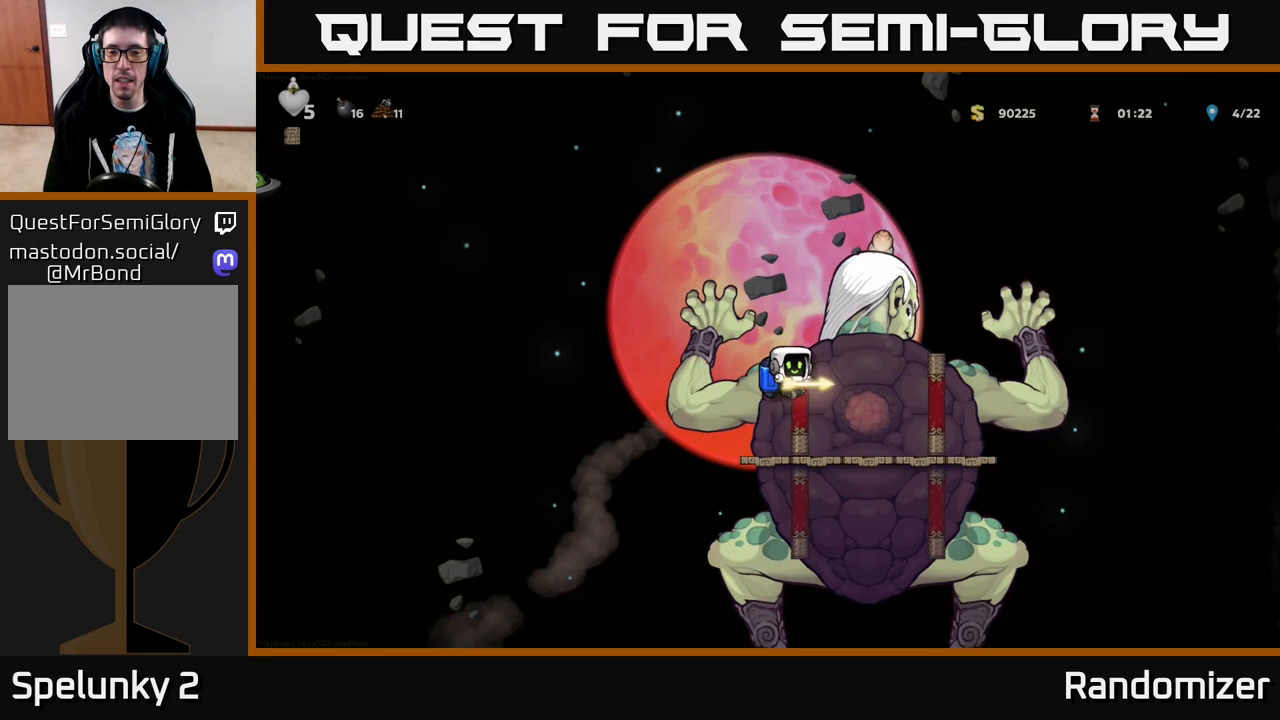
{"buttons": ["X"], "left_stick": "center", "right_stick": "center", "events": [[133, "X", "down"], [233, "X", "up"], [483, "X", "down"]]}
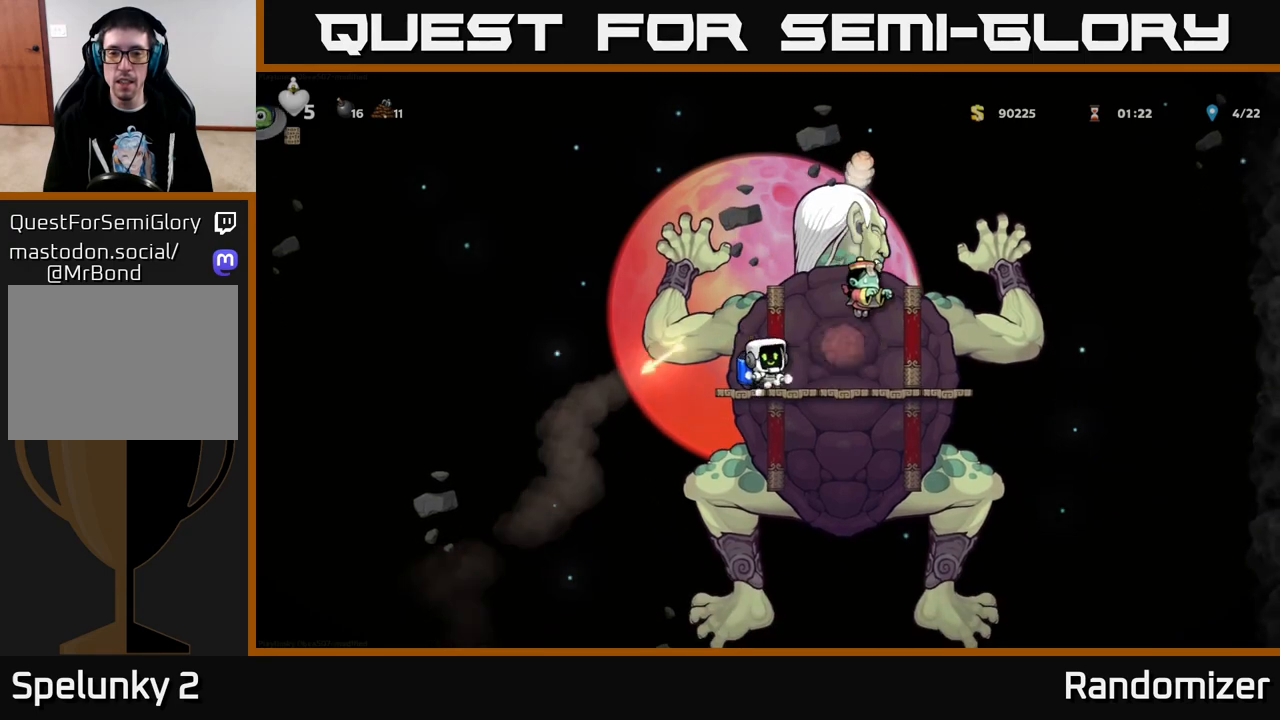
{"buttons": ["X", "DPAD_LEFT"], "left_stick": "center", "right_stick": "center", "events": [[67, "DPAD_RIGHT", "down"], [100, "X", "up"], [117, "DPAD_RIGHT", "up"], [400, "X", "down"], [500, "DPAD_LEFT", "down"]]}
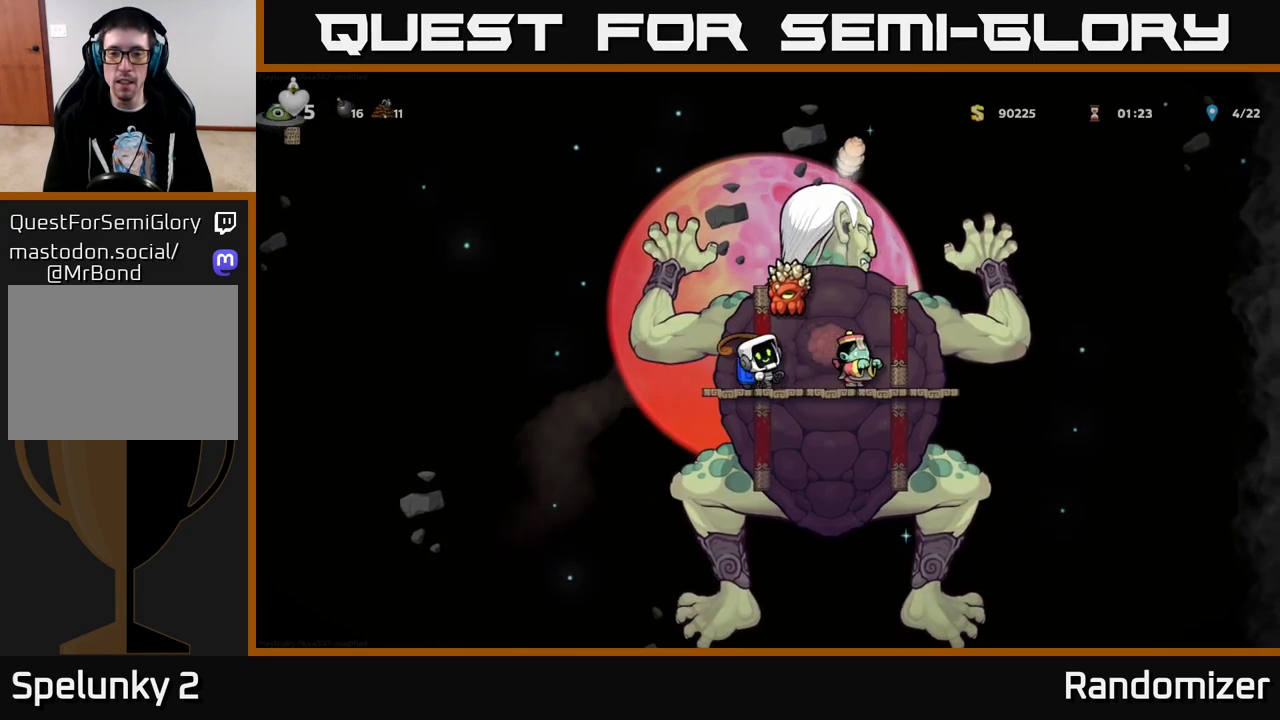
{"buttons": [], "left_stick": "center", "right_stick": "center", "events": [[17, "X", "up"], [183, "DPAD_LEFT", "up"], [217, "A", "down"], [233, "DPAD_RIGHT", "down"], [350, "DPAD_RIGHT", "up"], [433, "A", "up"]]}
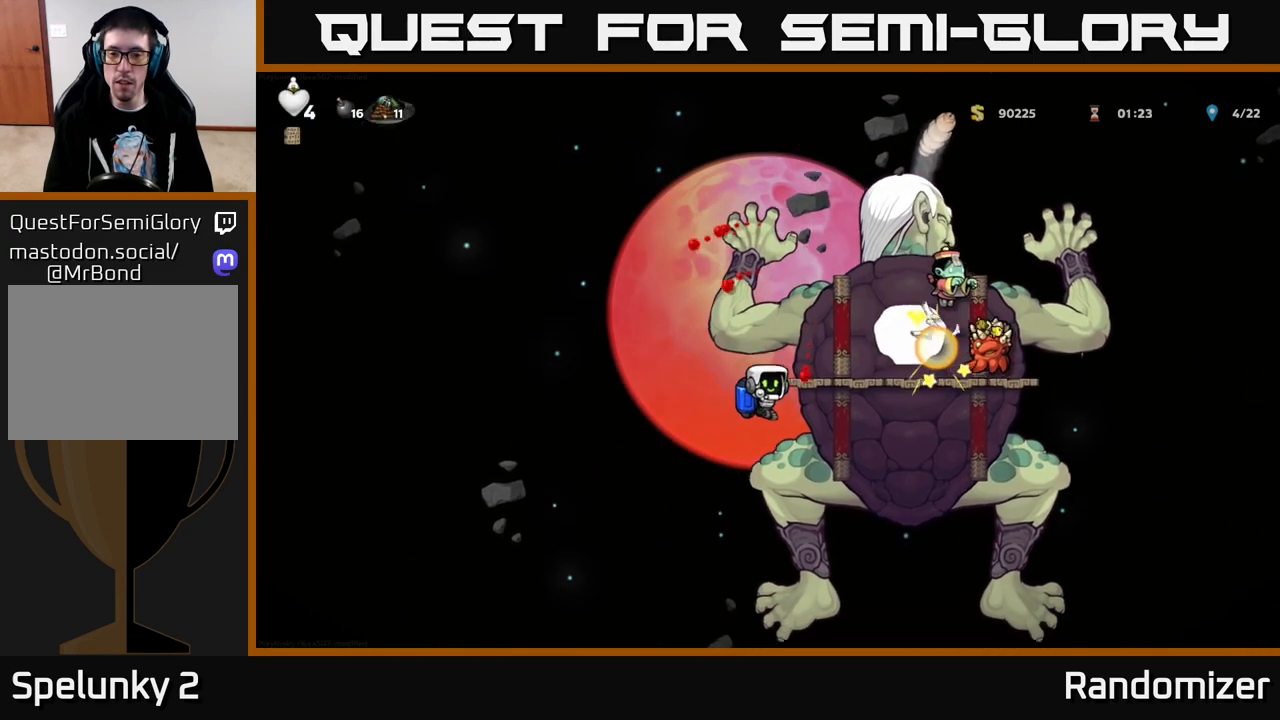
{"buttons": [], "left_stick": "center", "right_stick": "center", "events": [[50, "DPAD_RIGHT", "down"], [83, "A", "down"], [133, "DPAD_RIGHT", "up"], [283, "A", "up"], [350, "A", "down"], [483, "A", "up"]]}
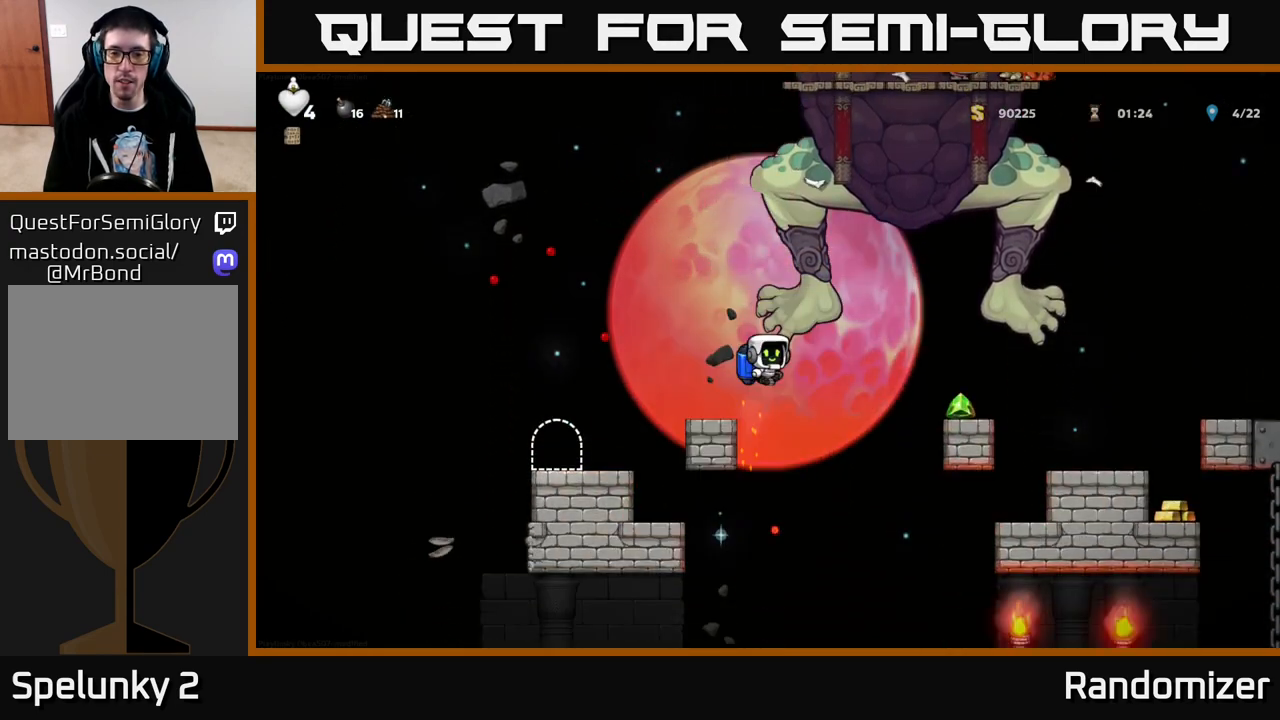
{"buttons": ["A"], "left_stick": "center", "right_stick": "center", "events": [[17, "A", "down"], [67, "DPAD_LEFT", "down"], [150, "DPAD_LEFT", "up"], [300, "A", "up"], [367, "A", "down"]]}
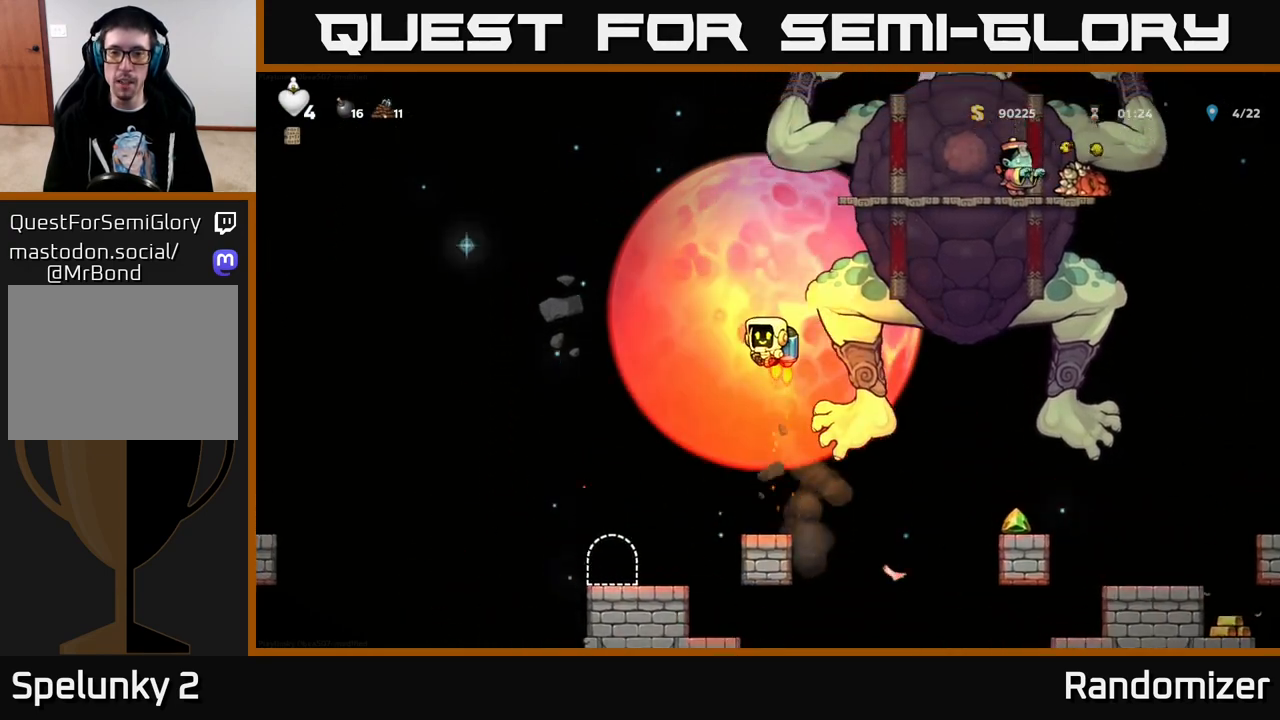
{"buttons": ["A", "DPAD_RIGHT"], "left_stick": "center", "right_stick": "center", "events": [[117, "DPAD_RIGHT", "down"], [167, "DPAD_RIGHT", "up"], [450, "DPAD_RIGHT", "down"]]}
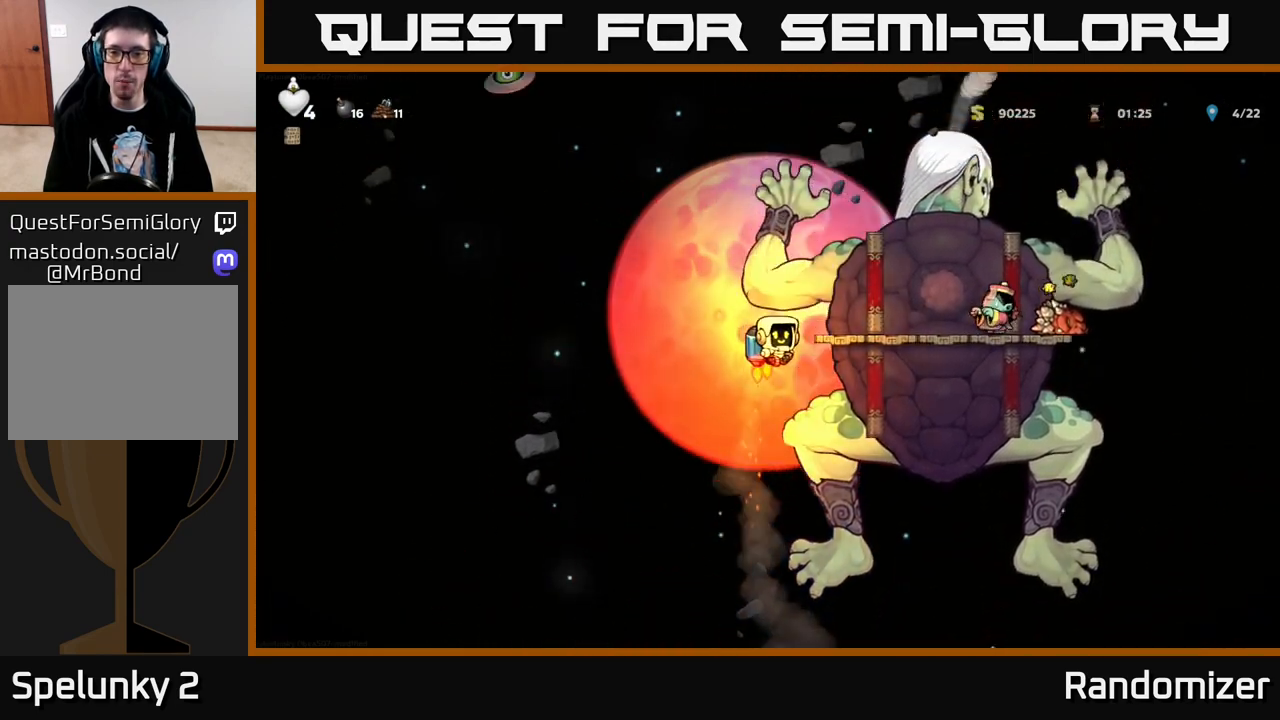
{"buttons": ["DPAD_LEFT"], "left_stick": "center", "right_stick": "center", "events": [[83, "X", "down"], [117, "A", "up"], [217, "X", "up"], [250, "DPAD_RIGHT", "up"], [500, "DPAD_LEFT", "down"]]}
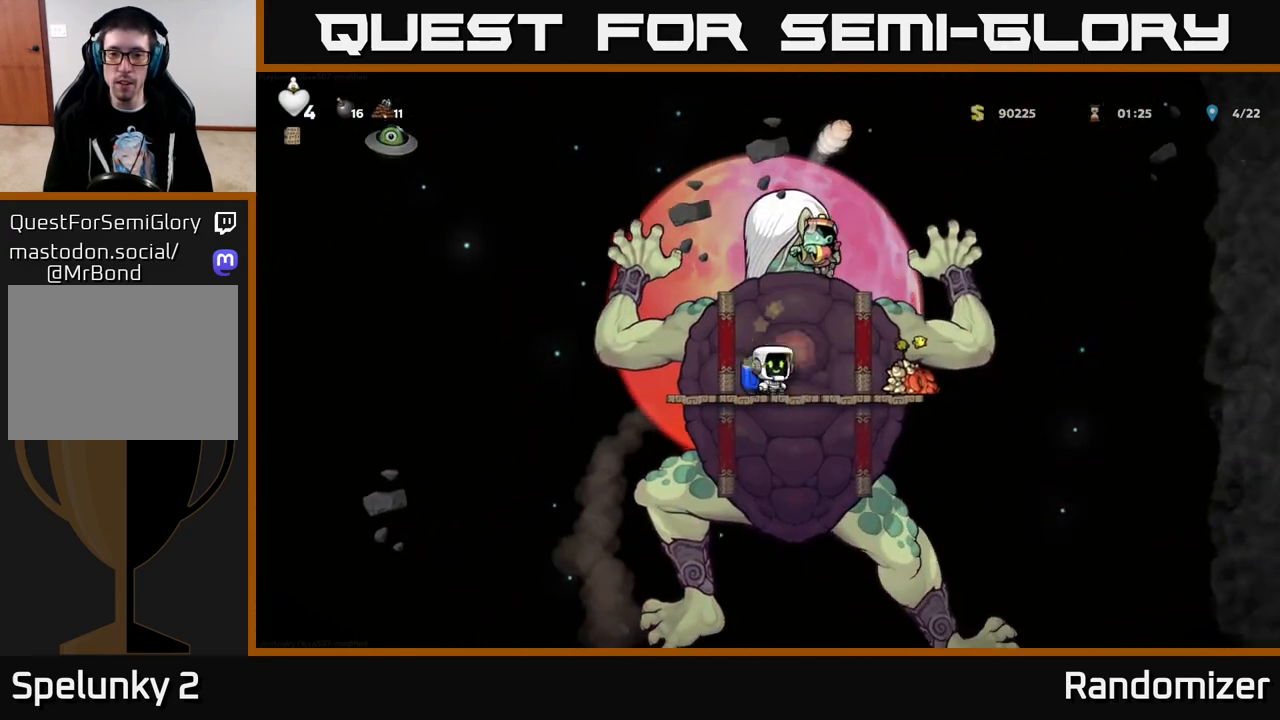
{"buttons": ["DPAD_RIGHT"], "left_stick": "center", "right_stick": "center", "events": [[17, "X", "down"], [50, "DPAD_LEFT", "up"], [150, "X", "up"], [250, "DPAD_LEFT", "down"], [400, "DPAD_LEFT", "up"], [500, "DPAD_RIGHT", "down"]]}
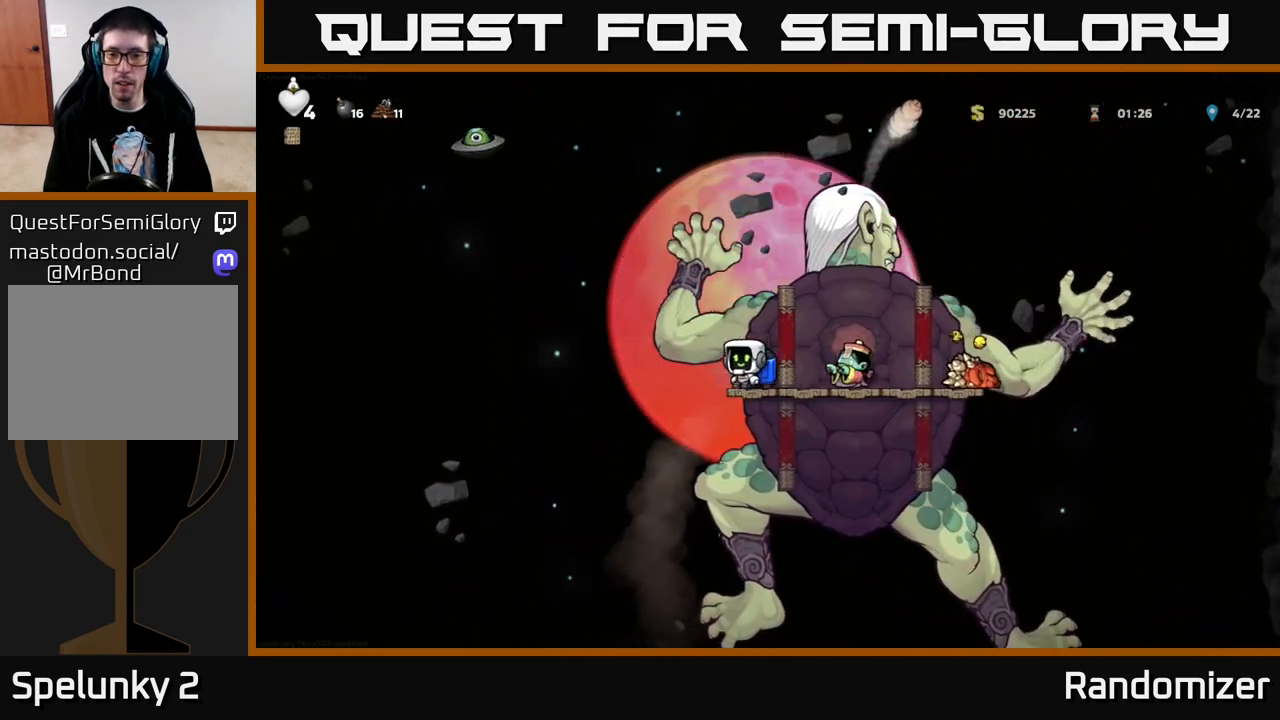
{"buttons": ["X"], "left_stick": "center", "right_stick": "center", "events": [[50, "X", "down"], [133, "DPAD_RIGHT", "up"], [167, "X", "up"], [467, "X", "down"]]}
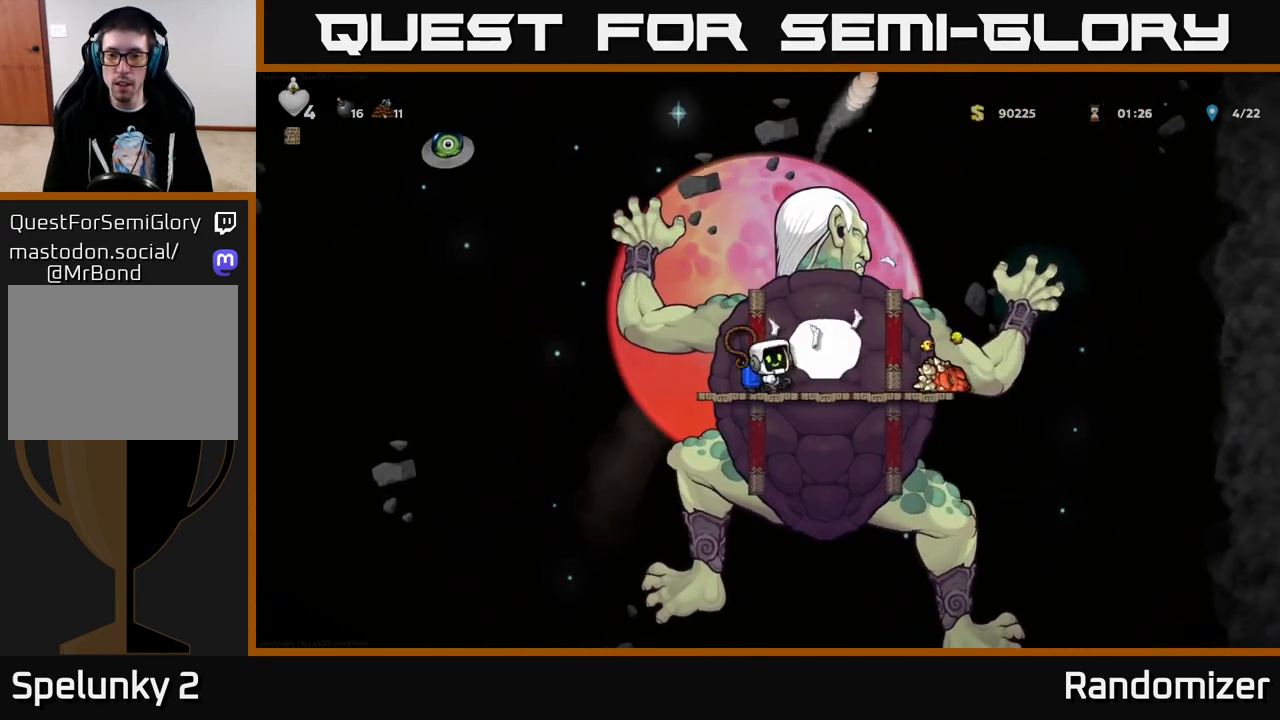
{"buttons": [], "left_stick": "center", "right_stick": "center", "events": [[50, "DPAD_RIGHT", "down"], [100, "DPAD_RIGHT", "up"], [117, "X", "up"], [333, "X", "down"], [500, "X", "up"]]}
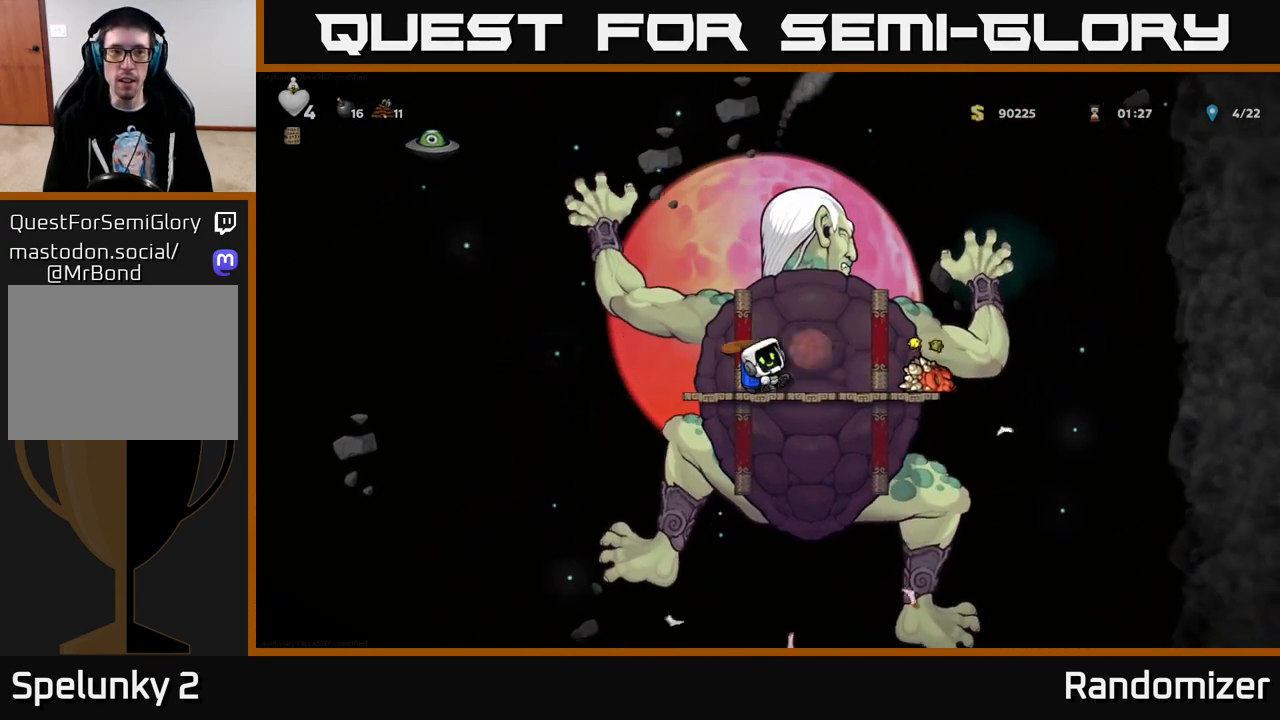
{"buttons": [], "left_stick": "center", "right_stick": "center", "events": [[250, "X", "down"], [433, "X", "up"]]}
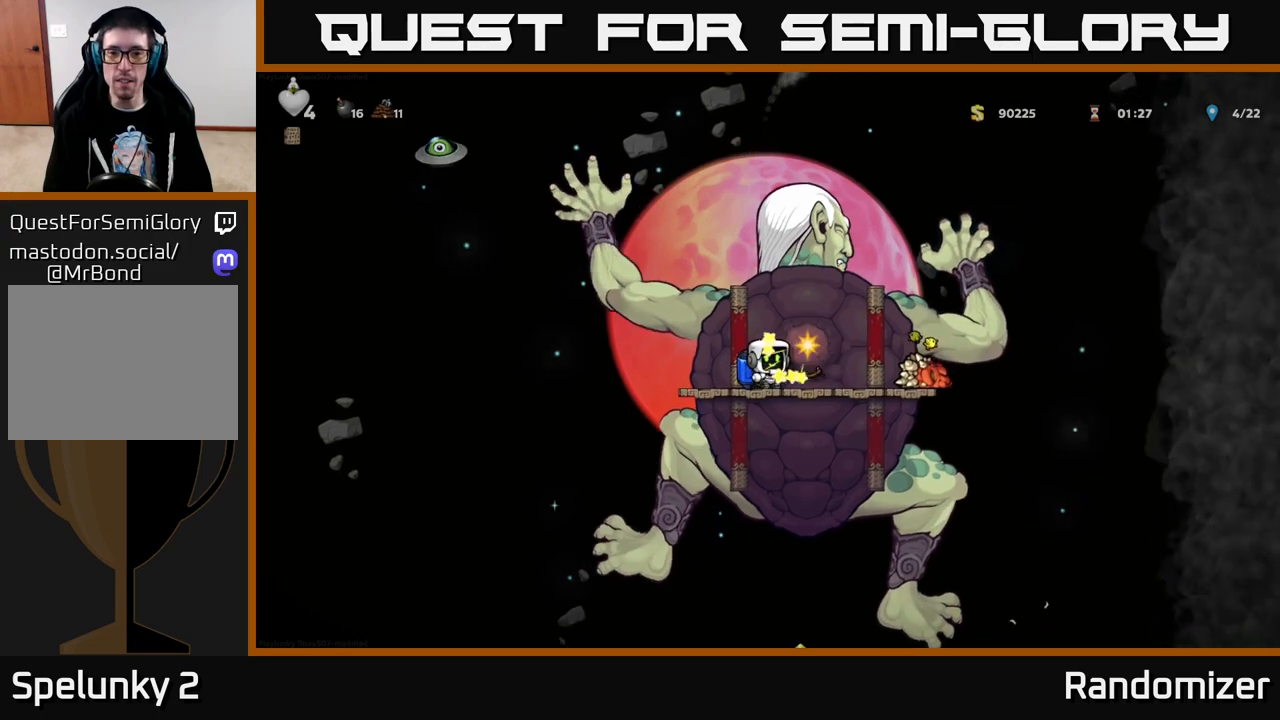
{"buttons": [], "left_stick": "center", "right_stick": "center", "events": [[167, "X", "down"], [350, "X", "up"]]}
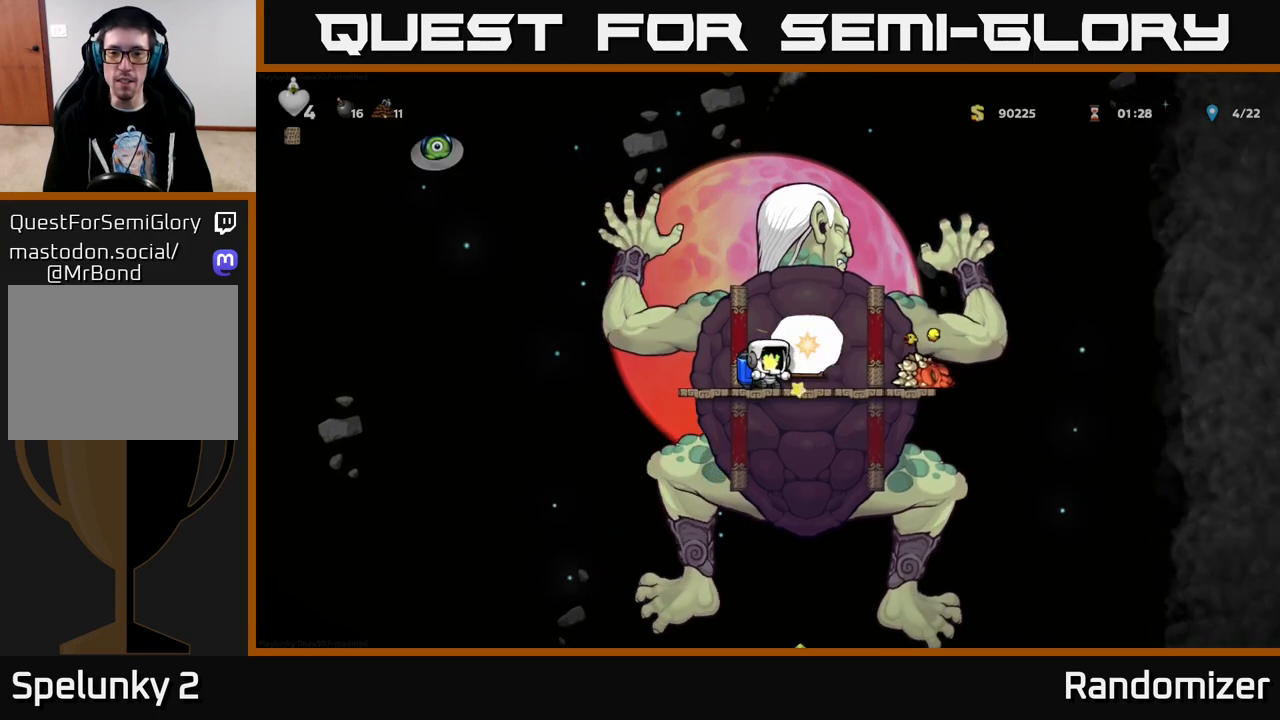
{"buttons": ["X"], "left_stick": "center", "right_stick": "center", "events": [[67, "X", "down"], [250, "X", "up"], [483, "X", "down"]]}
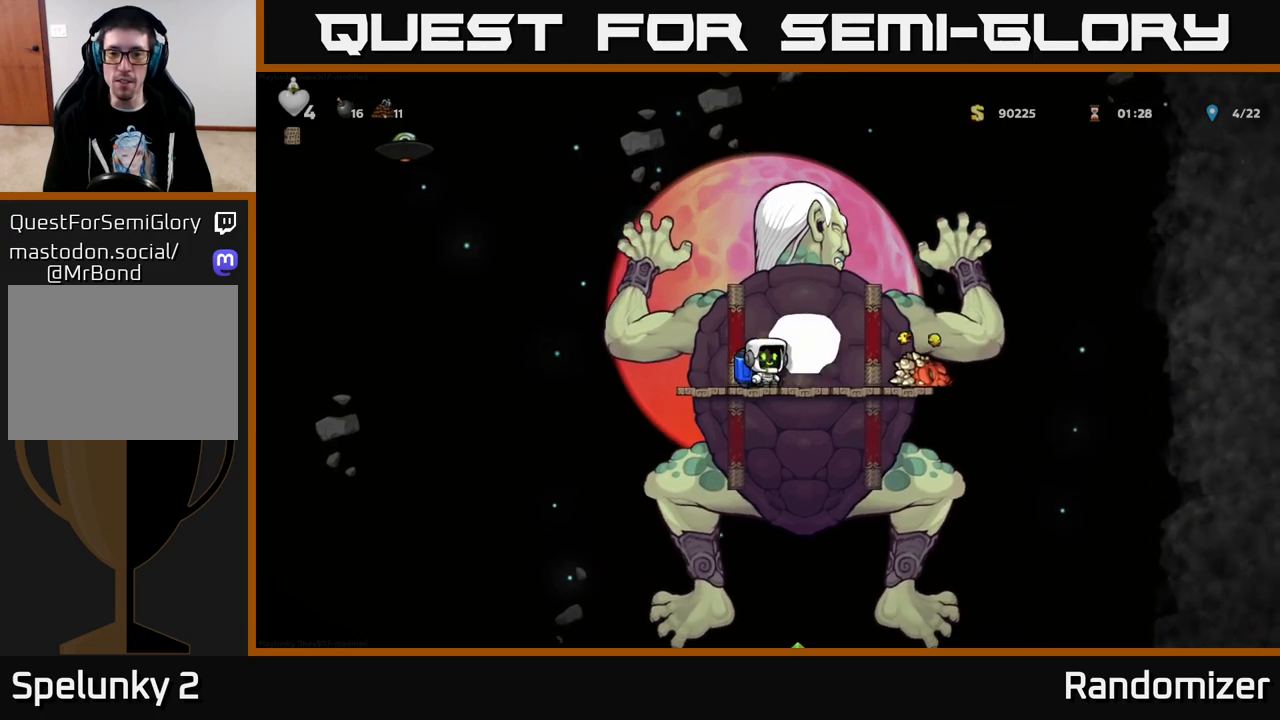
{"buttons": [], "left_stick": "center", "right_stick": "center", "events": [[133, "X", "up"], [333, "X", "down"], [500, "X", "up"]]}
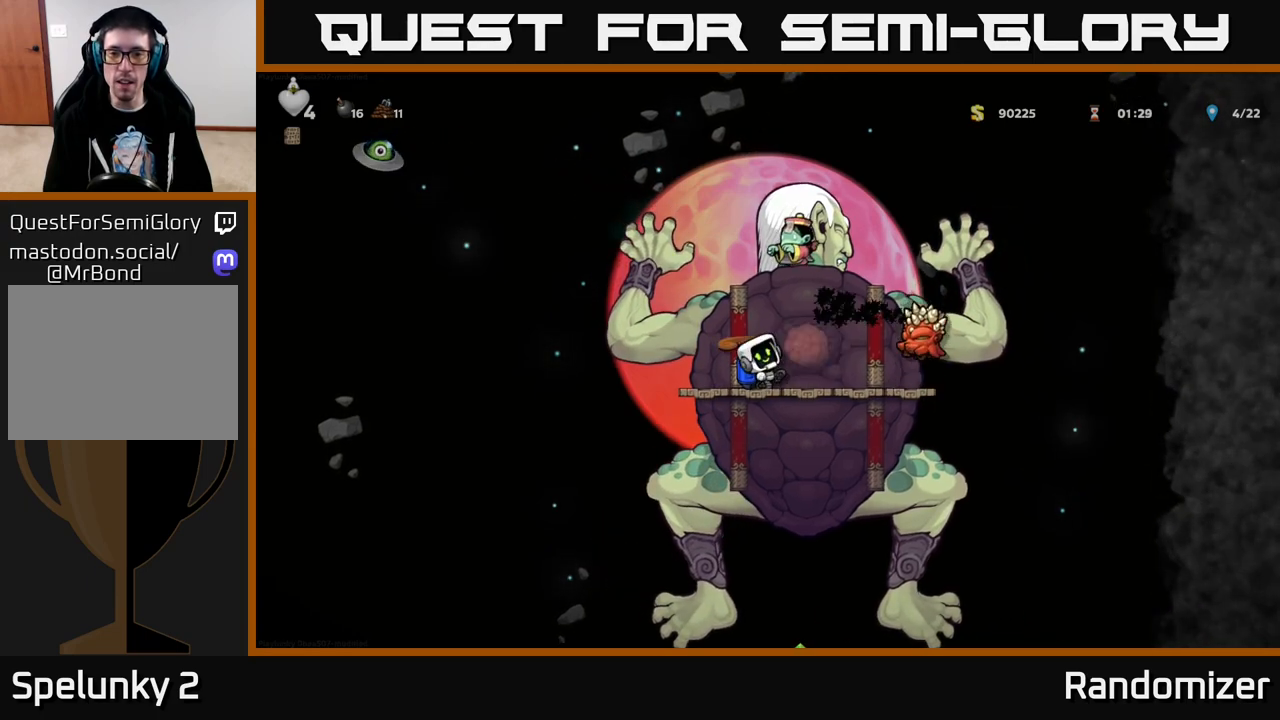
{"buttons": ["A", "DPAD_RIGHT"], "left_stick": "center", "right_stick": "center", "events": [[100, "DPAD_LEFT", "down"], [117, "A", "down"], [367, "A", "up"], [450, "DPAD_LEFT", "up"], [483, "DPAD_RIGHT", "down"], [500, "A", "down"]]}
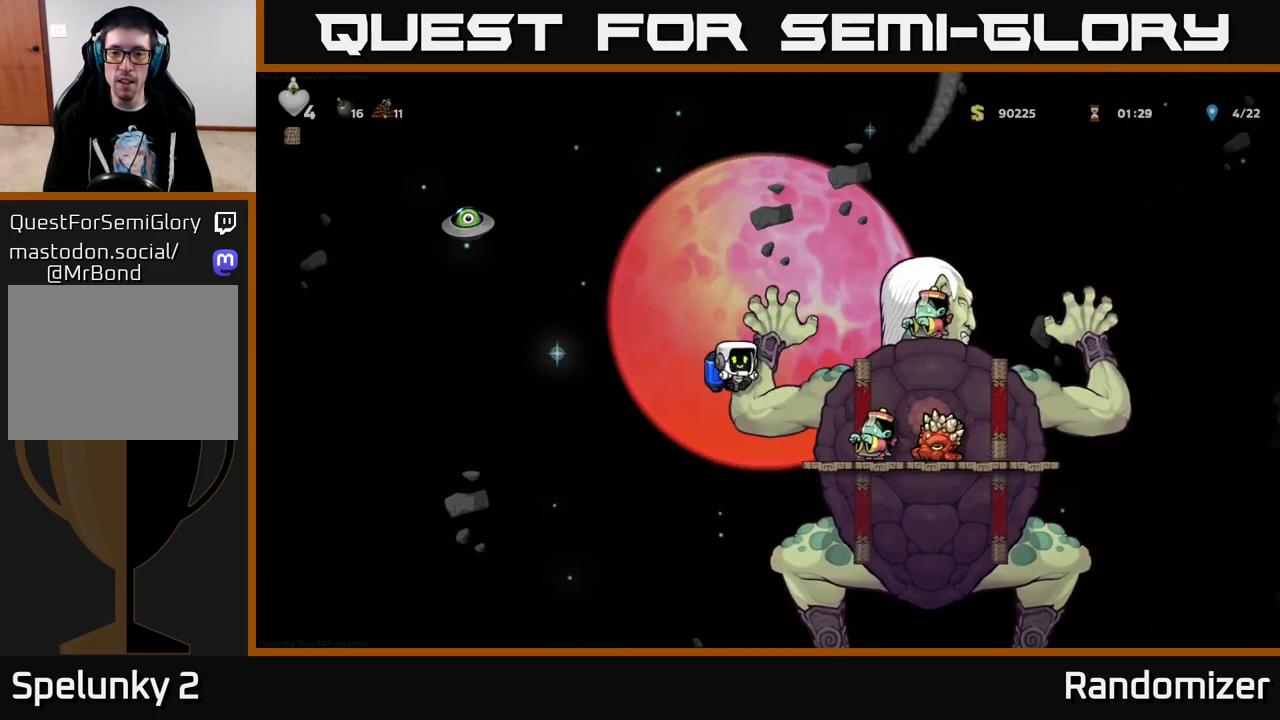
{"buttons": [], "left_stick": "center", "right_stick": "center", "events": [[217, "DPAD_RIGHT", "up"], [500, "A", "up"]]}
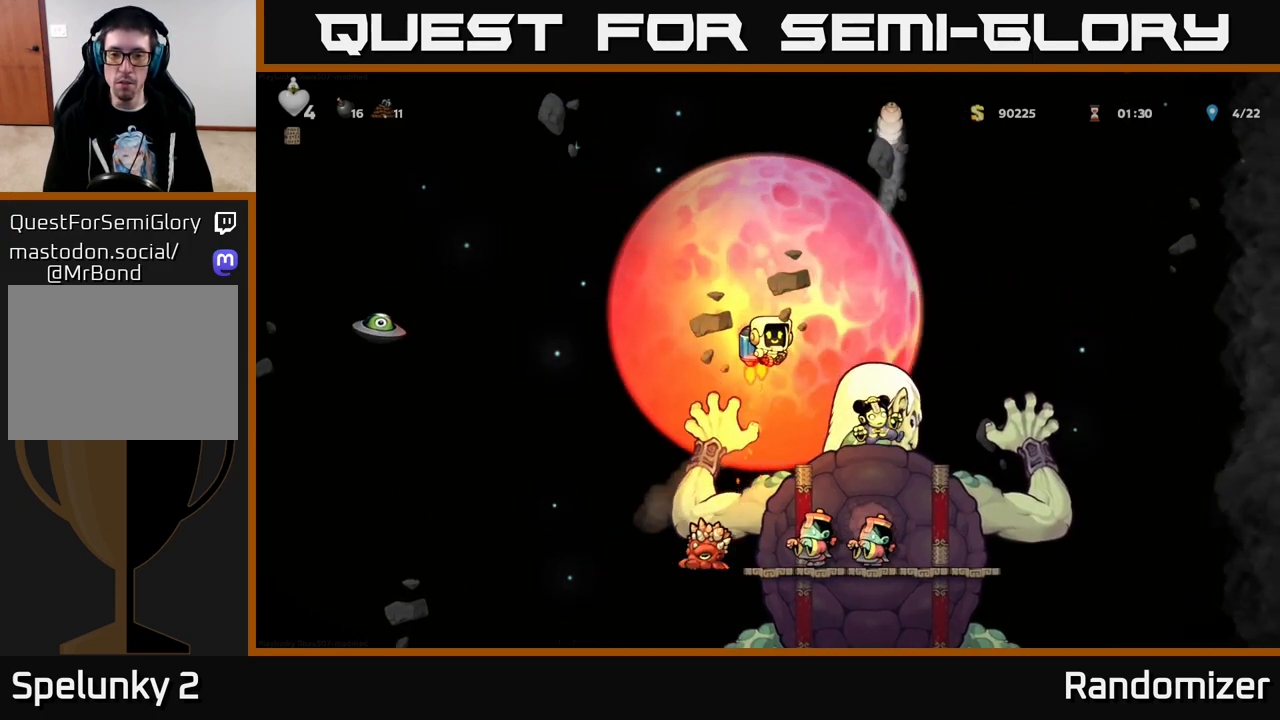
{"buttons": [], "left_stick": "center", "right_stick": "center", "events": [[150, "DPAD_RIGHT", "down"], [200, "X", "down"], [250, "DPAD_RIGHT", "up"], [350, "X", "up"]]}
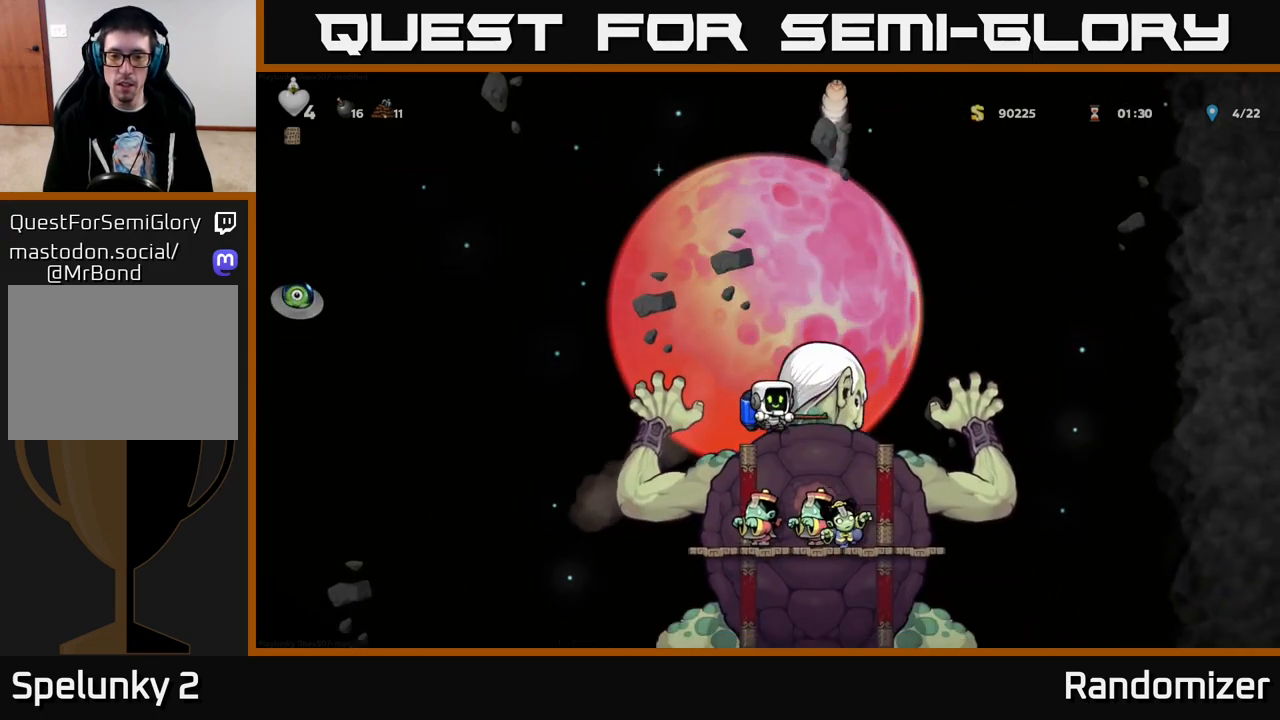
{"buttons": ["DPAD_RIGHT"], "left_stick": "center", "right_stick": "center", "events": [[133, "X", "down"], [267, "X", "up"], [467, "DPAD_RIGHT", "down"]]}
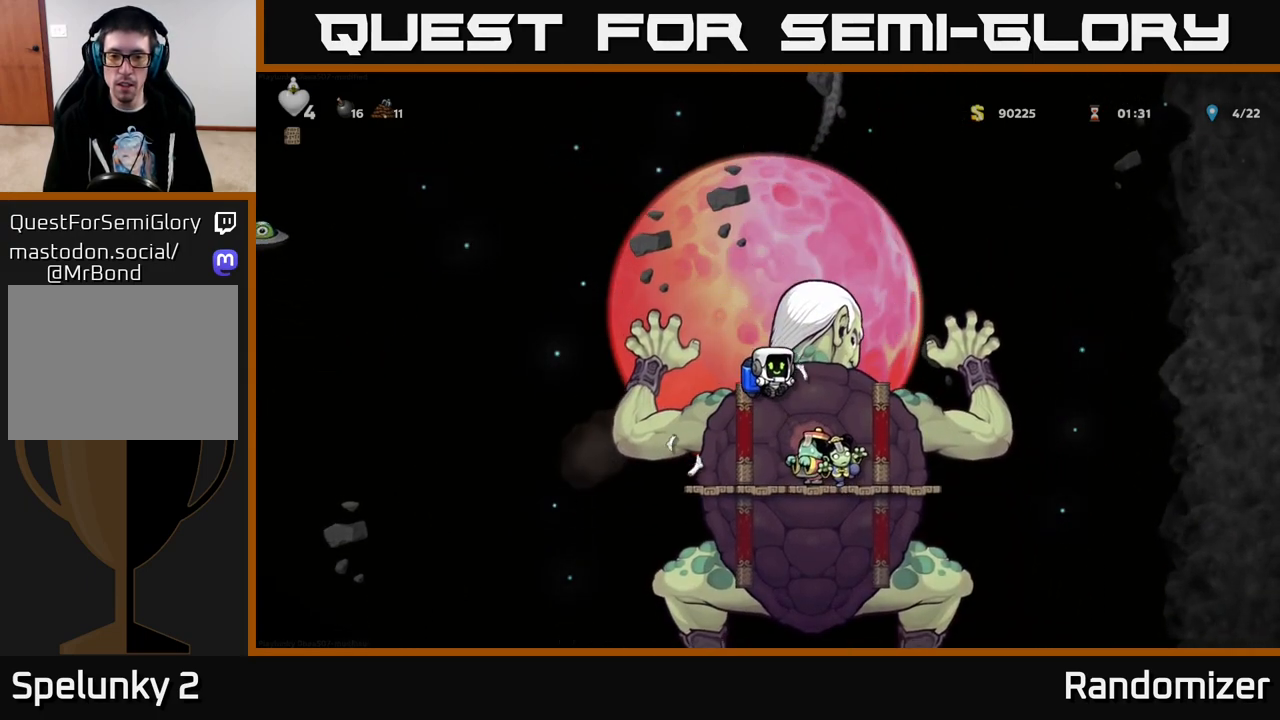
{"buttons": [], "left_stick": "center", "right_stick": "center", "events": [[17, "DPAD_RIGHT", "up"], [33, "X", "down"], [200, "X", "up"]]}
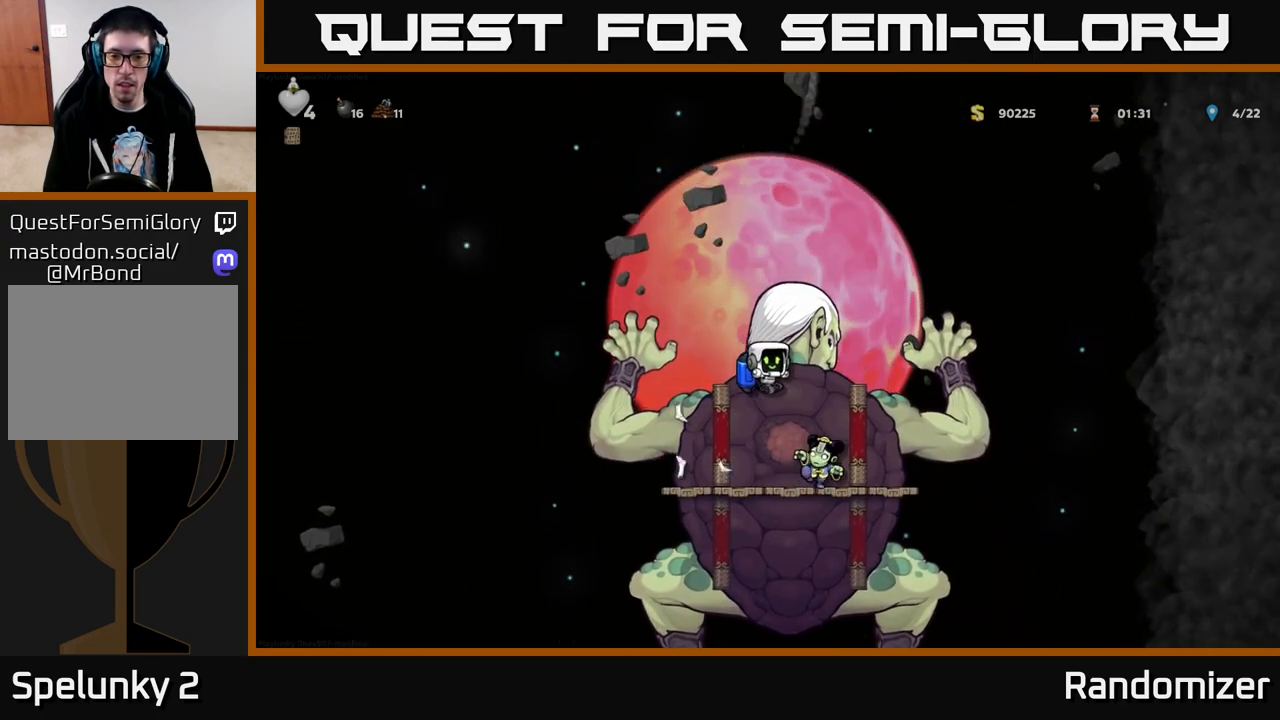
{"buttons": ["X"], "left_stick": "center", "right_stick": "center", "events": [[50, "X", "down"], [167, "X", "up"], [400, "X", "down"]]}
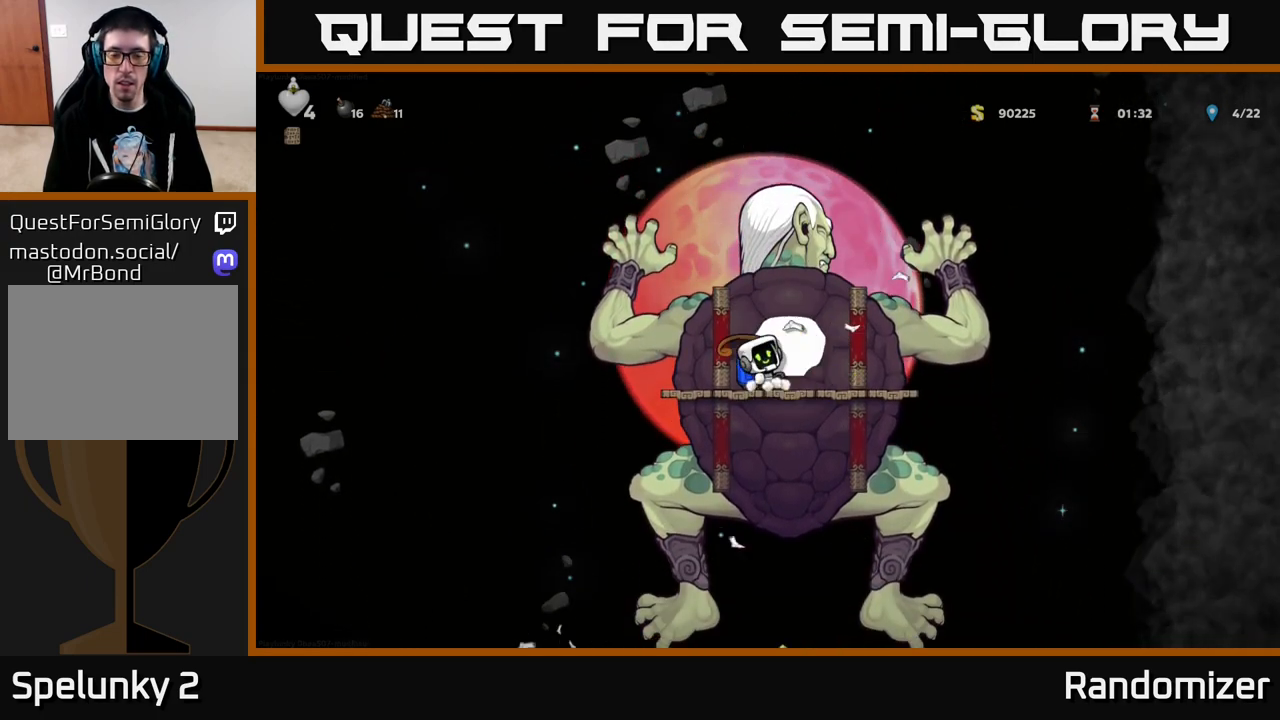
{"buttons": [], "left_stick": "center", "right_stick": "center", "events": [[83, "X", "up"], [317, "X", "down"], [450, "X", "up"]]}
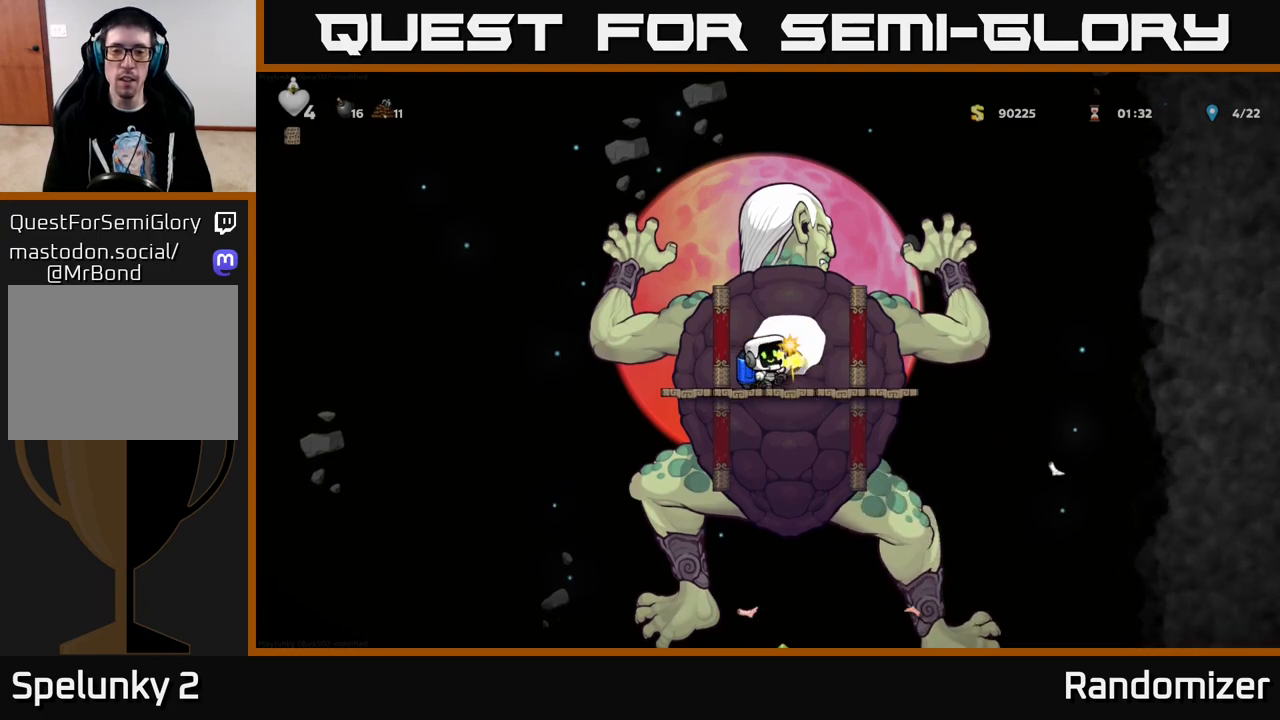
{"buttons": [], "left_stick": "center", "right_stick": "center", "events": [[167, "X", "down"], [350, "X", "up"]]}
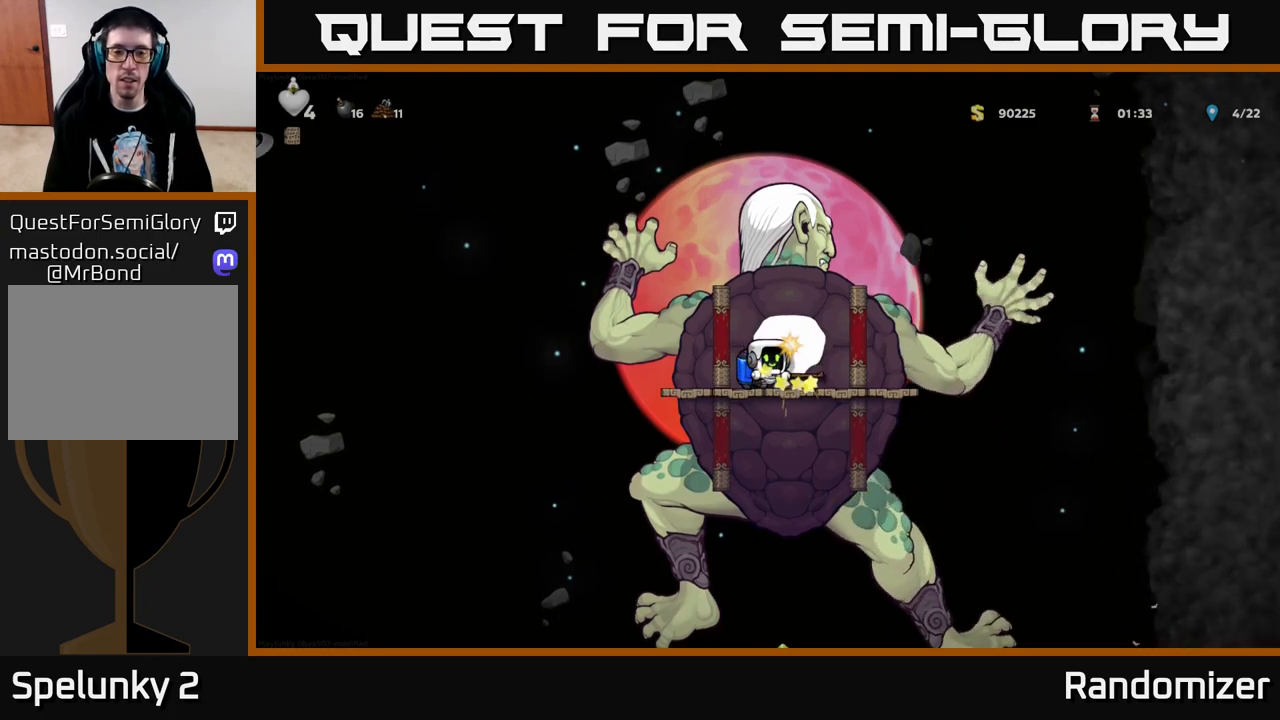
{"buttons": ["X"], "left_stick": "center", "right_stick": "center", "events": [[50, "X", "down"], [233, "X", "up"], [400, "X", "down"]]}